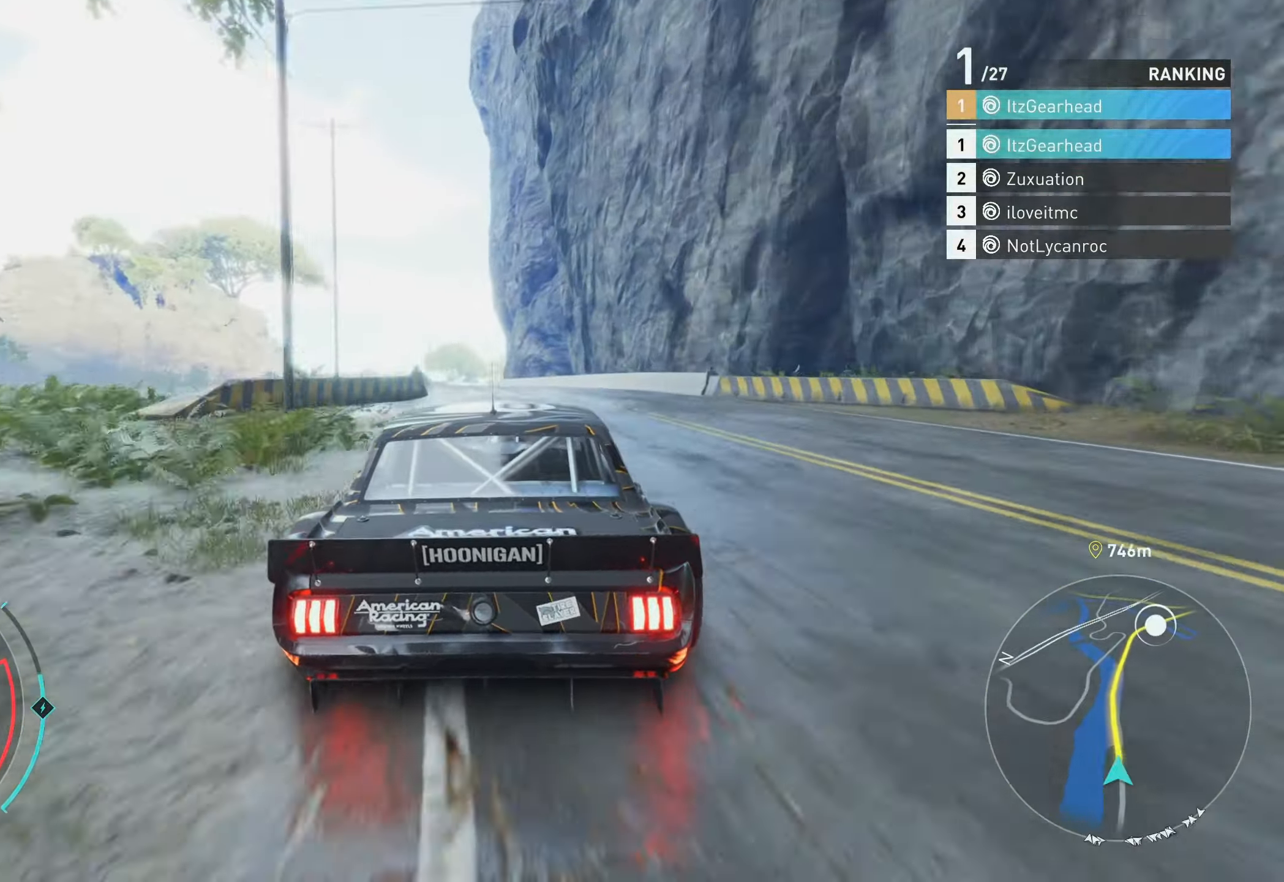
Gameplay with a controller (Xbox layout); each line is a JSON object with the inputs held at the frame after it. "events" lists button and stick changes between this image and that frame as [ms after this image, input, new state], when the widget could be followed in between. Not read: right_stick.
{"buttons": ["R2"], "left_stick": "up", "events": []}
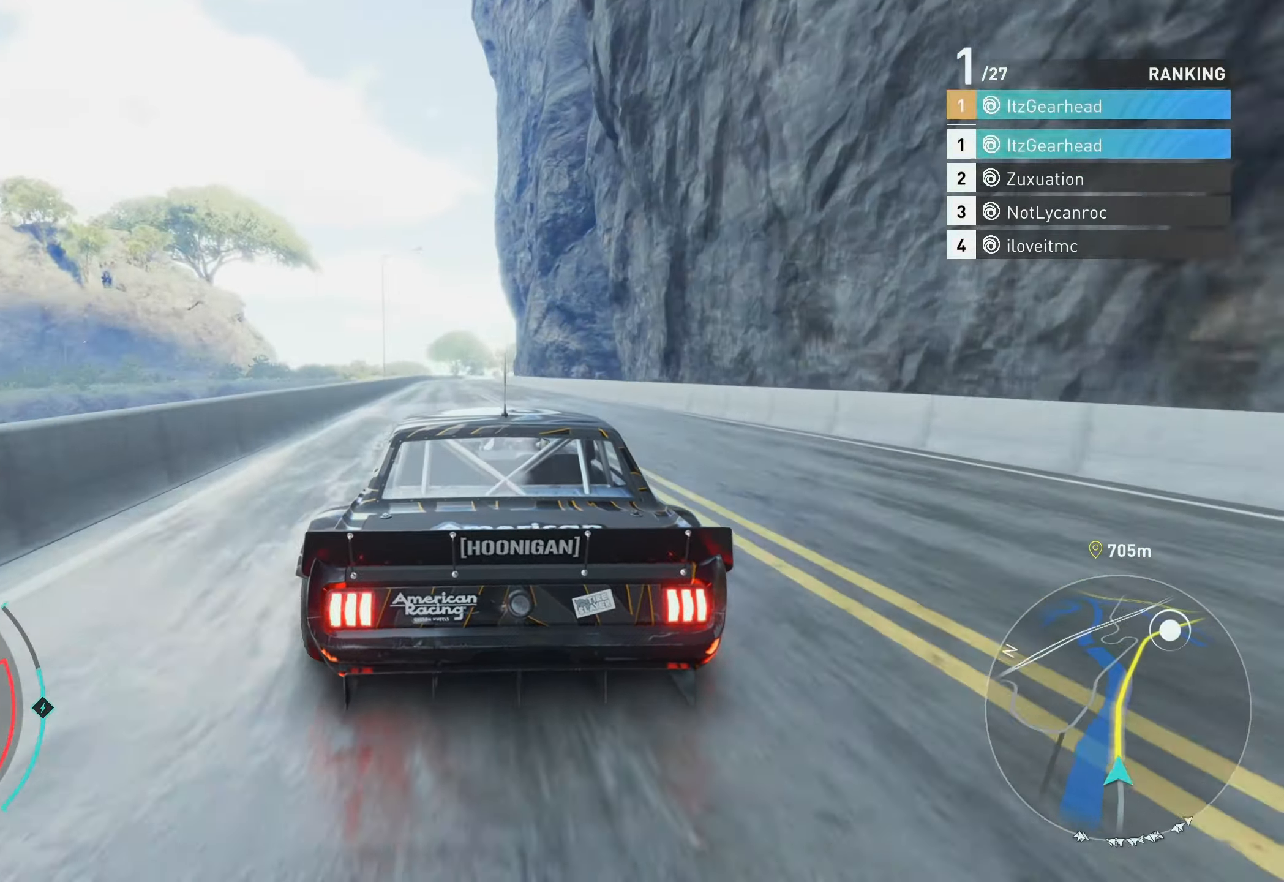
{"buttons": ["A", "R2"], "left_stick": "center", "events": [[133, "A", "down"], [200, "left_stick", "center"]]}
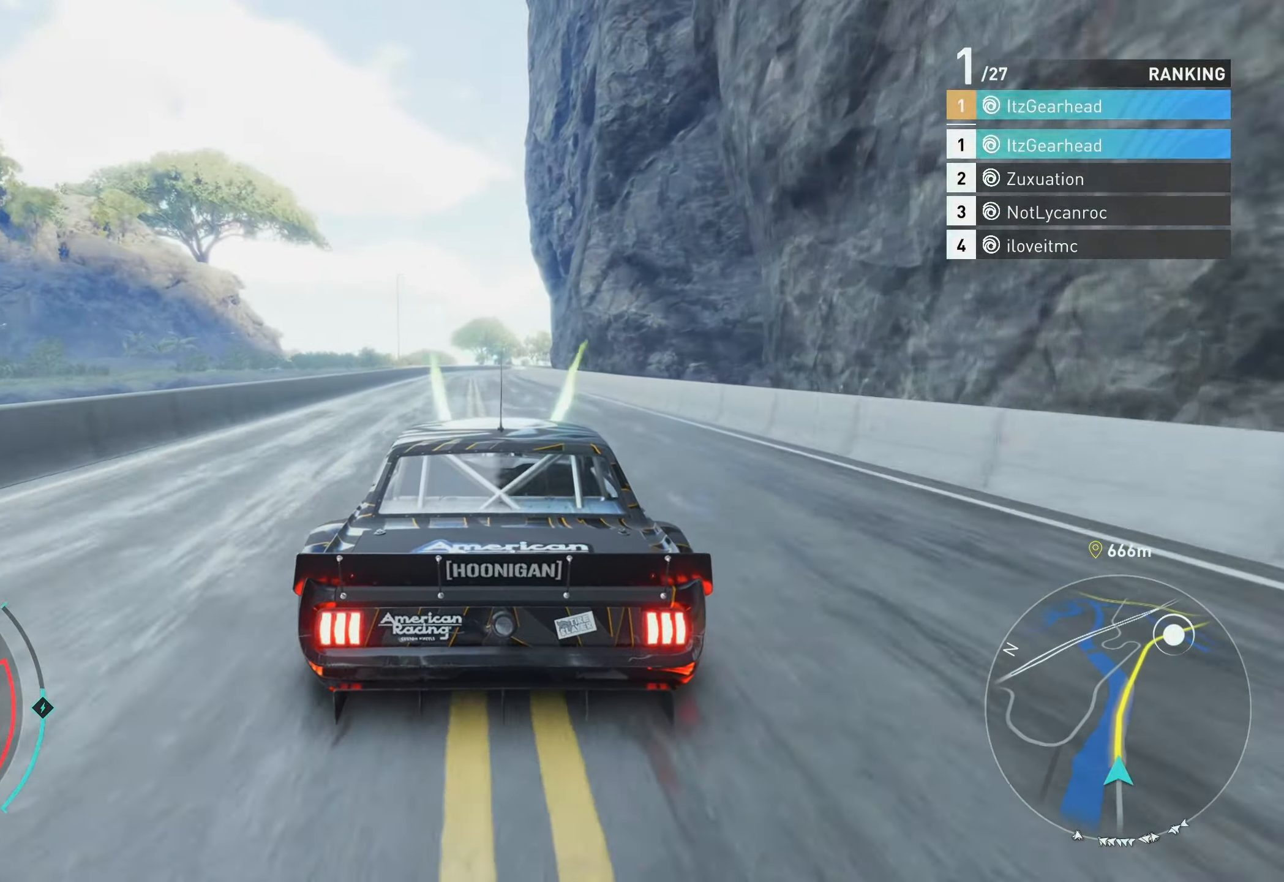
{"buttons": ["R2"], "left_stick": "up", "events": [[267, "A", "up"], [417, "left_stick", "up"]]}
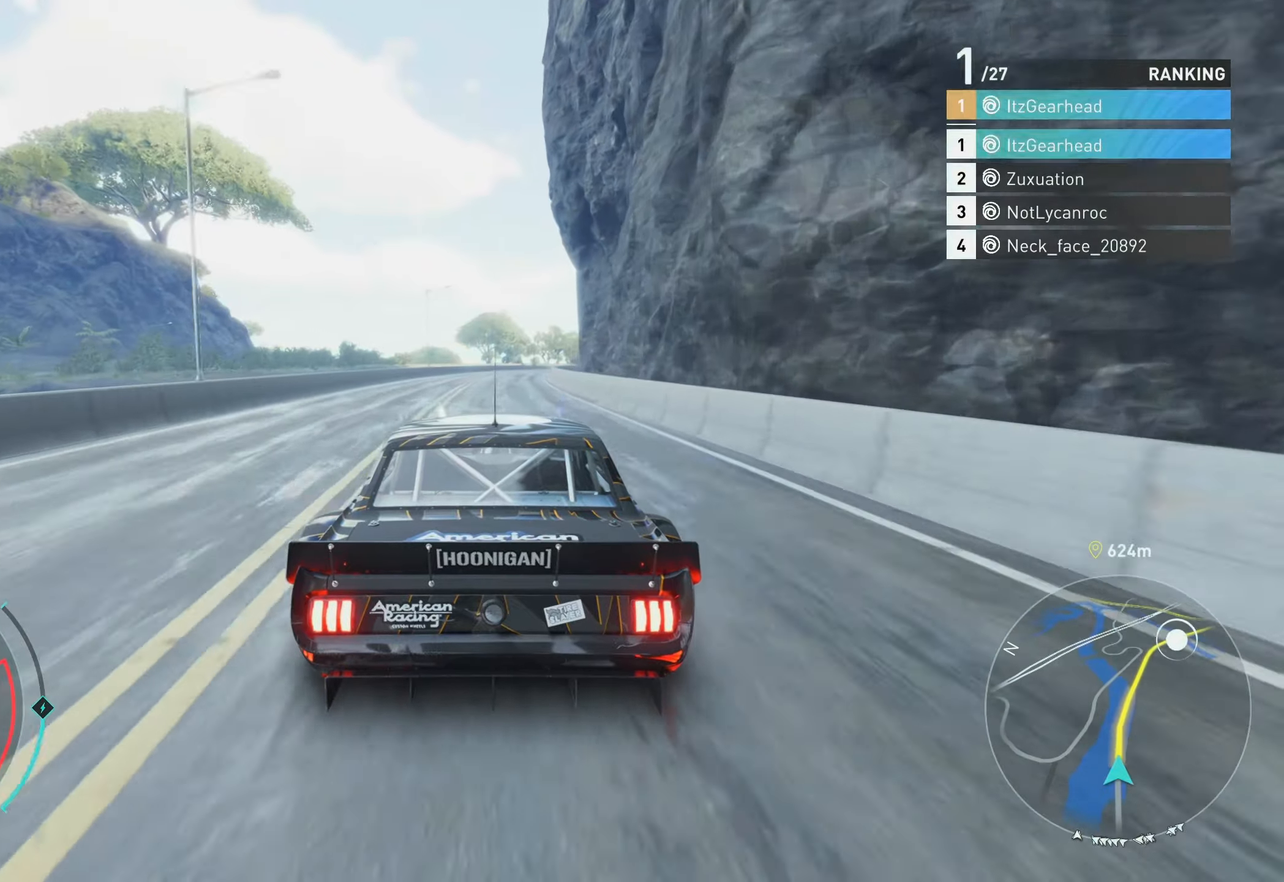
{"buttons": ["R2"], "left_stick": "up", "events": []}
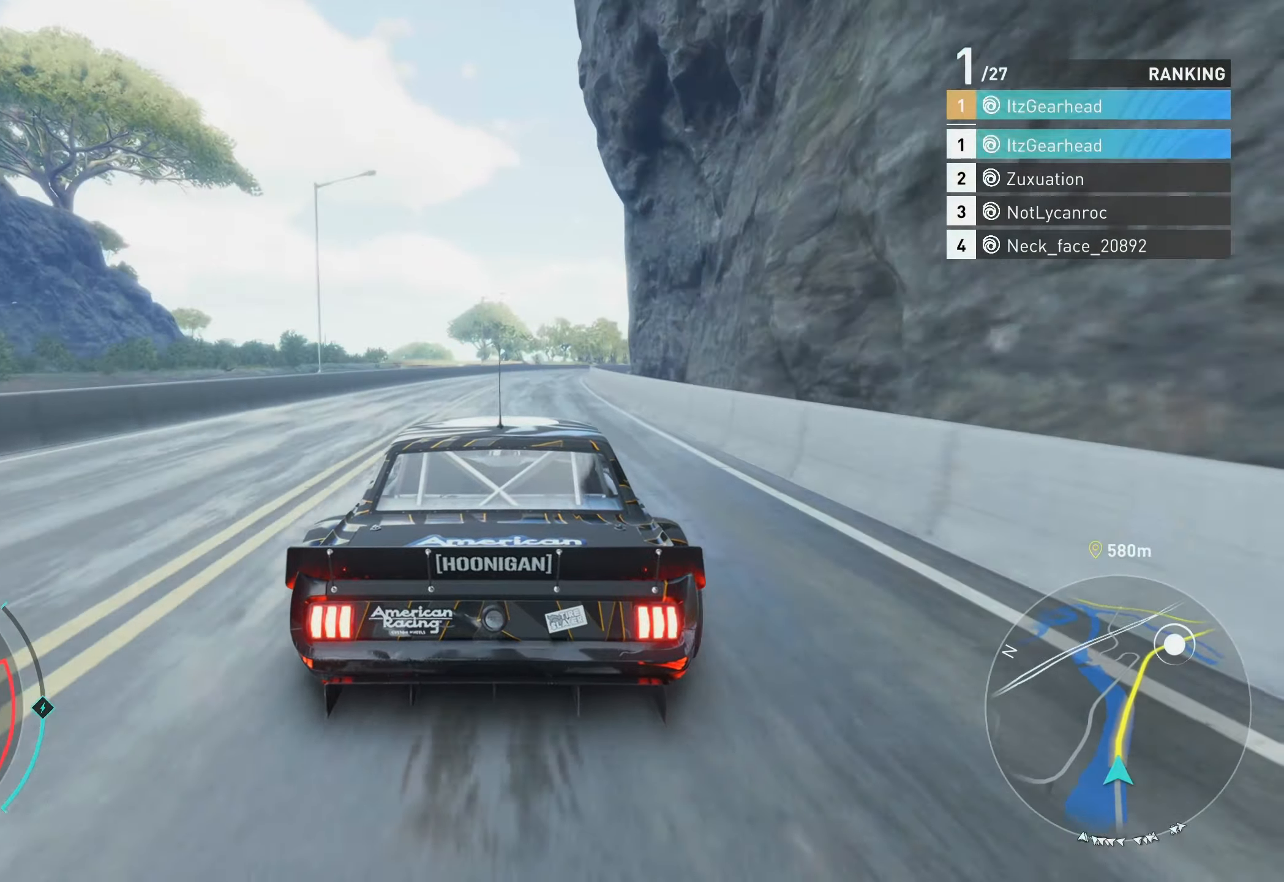
{"buttons": ["R2"], "left_stick": "up", "events": []}
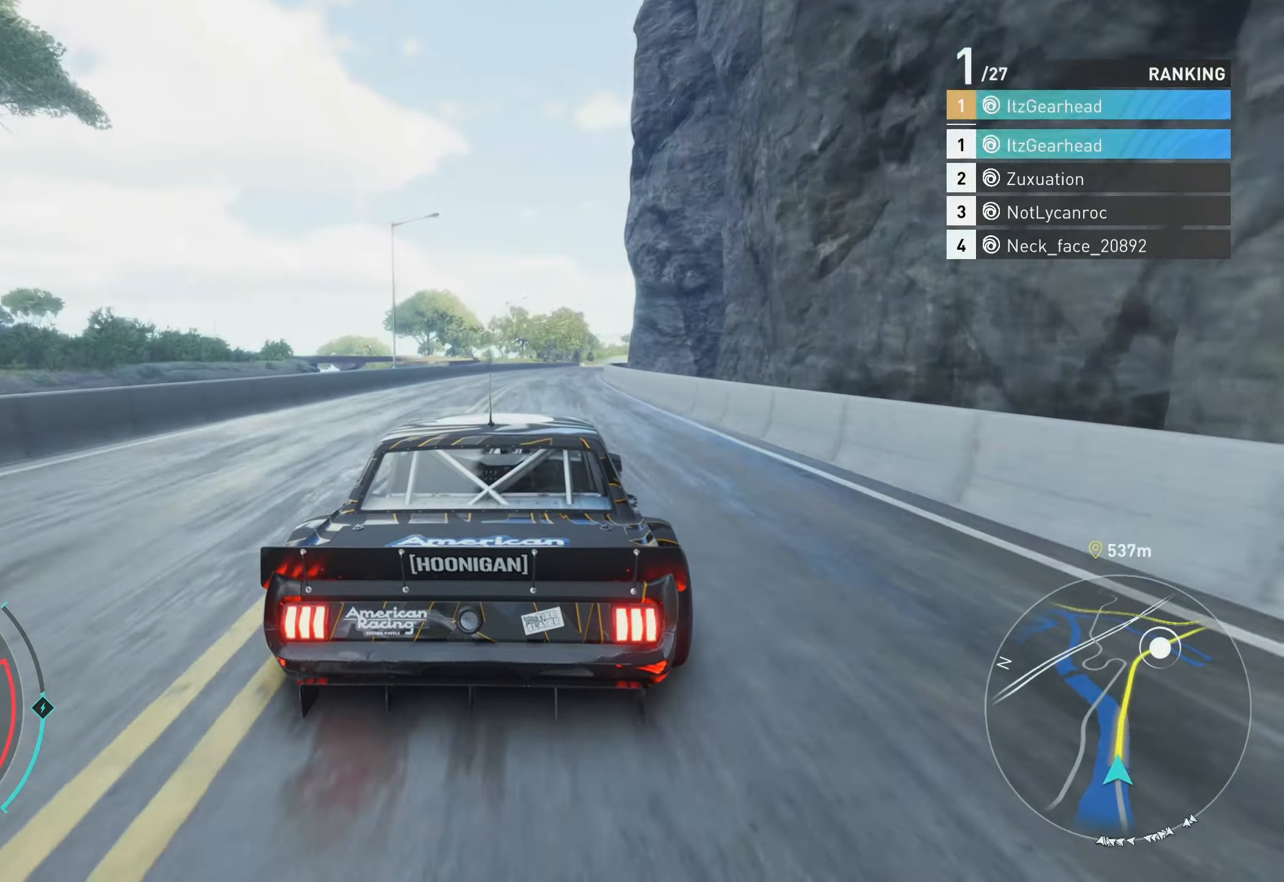
{"buttons": ["R2"], "left_stick": "up", "events": []}
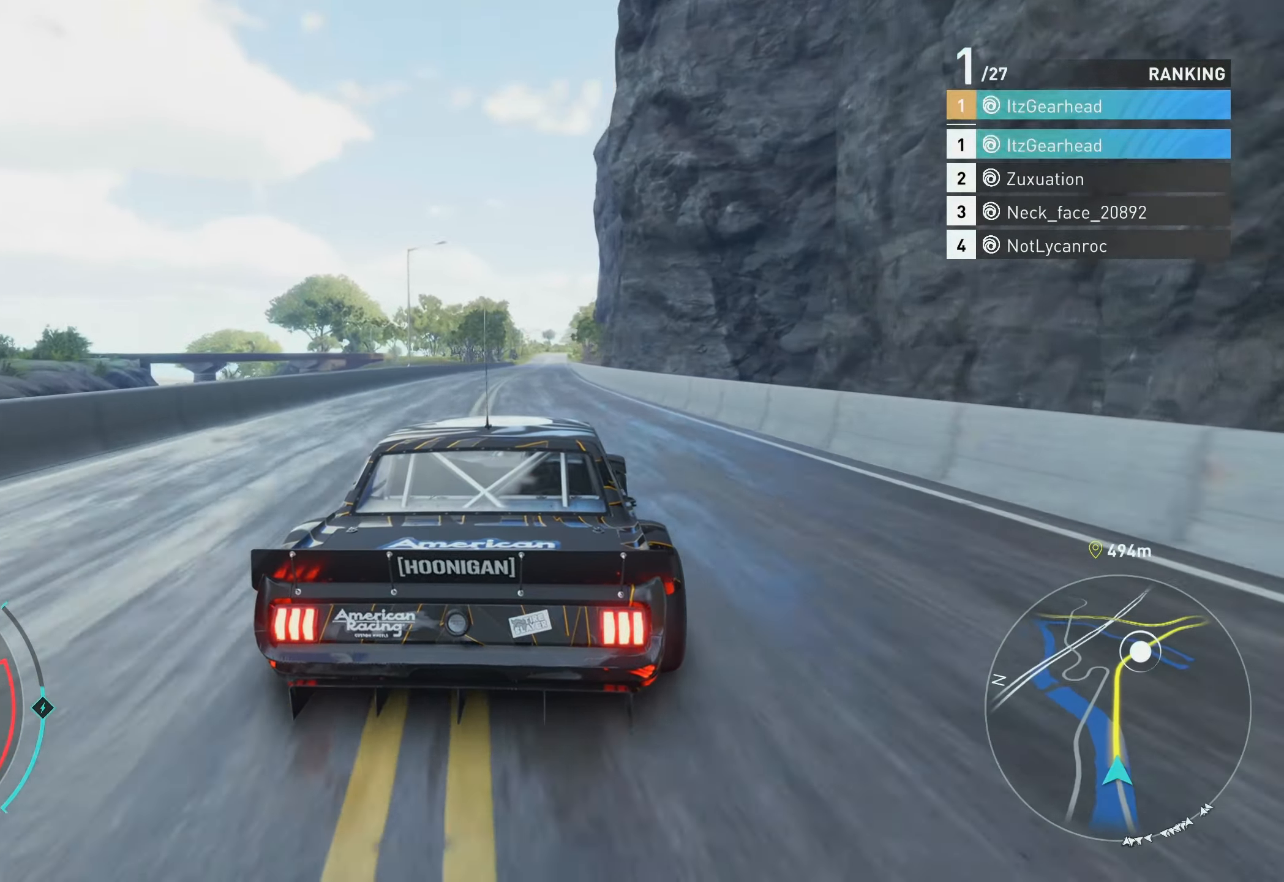
{"buttons": ["R2"], "left_stick": "up", "events": []}
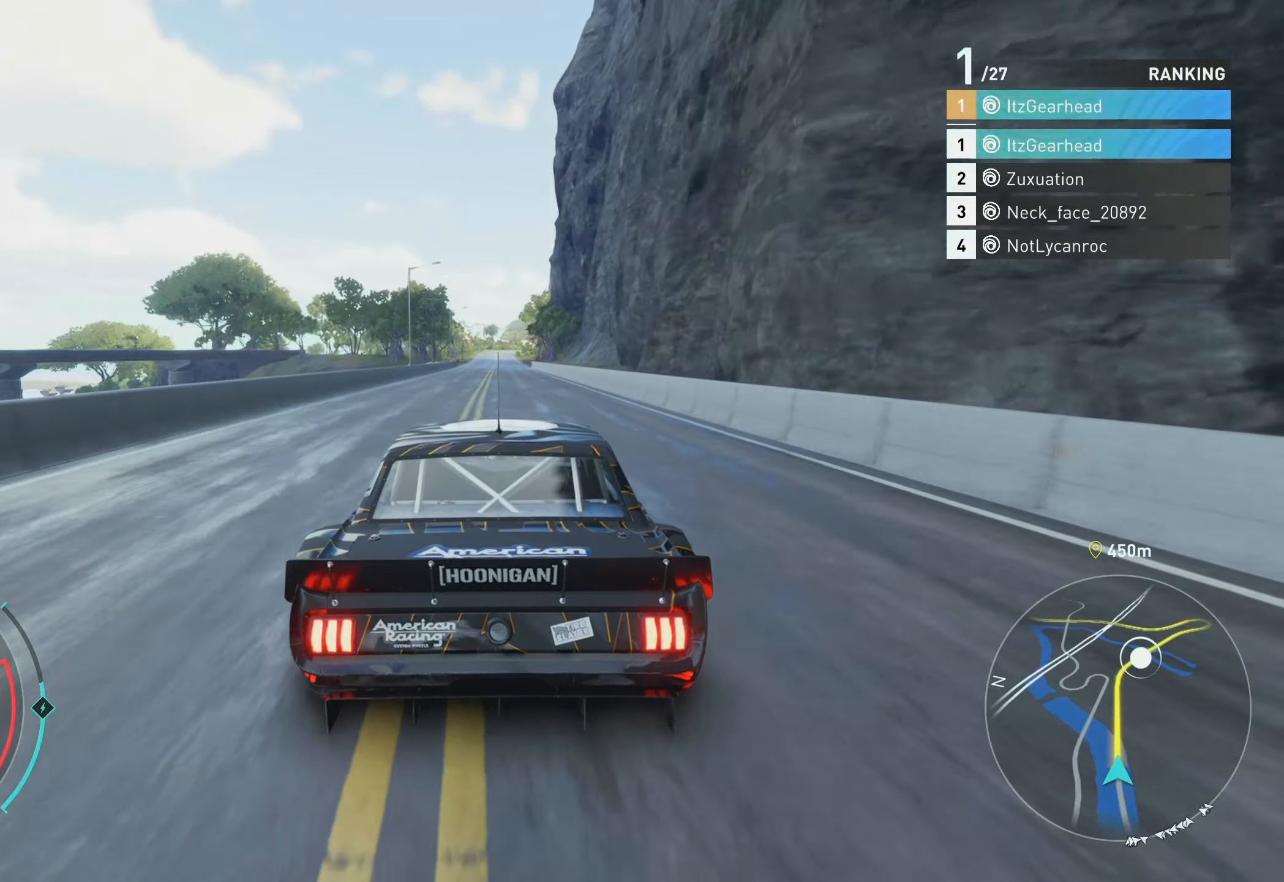
{"buttons": ["R2"], "left_stick": "up", "events": []}
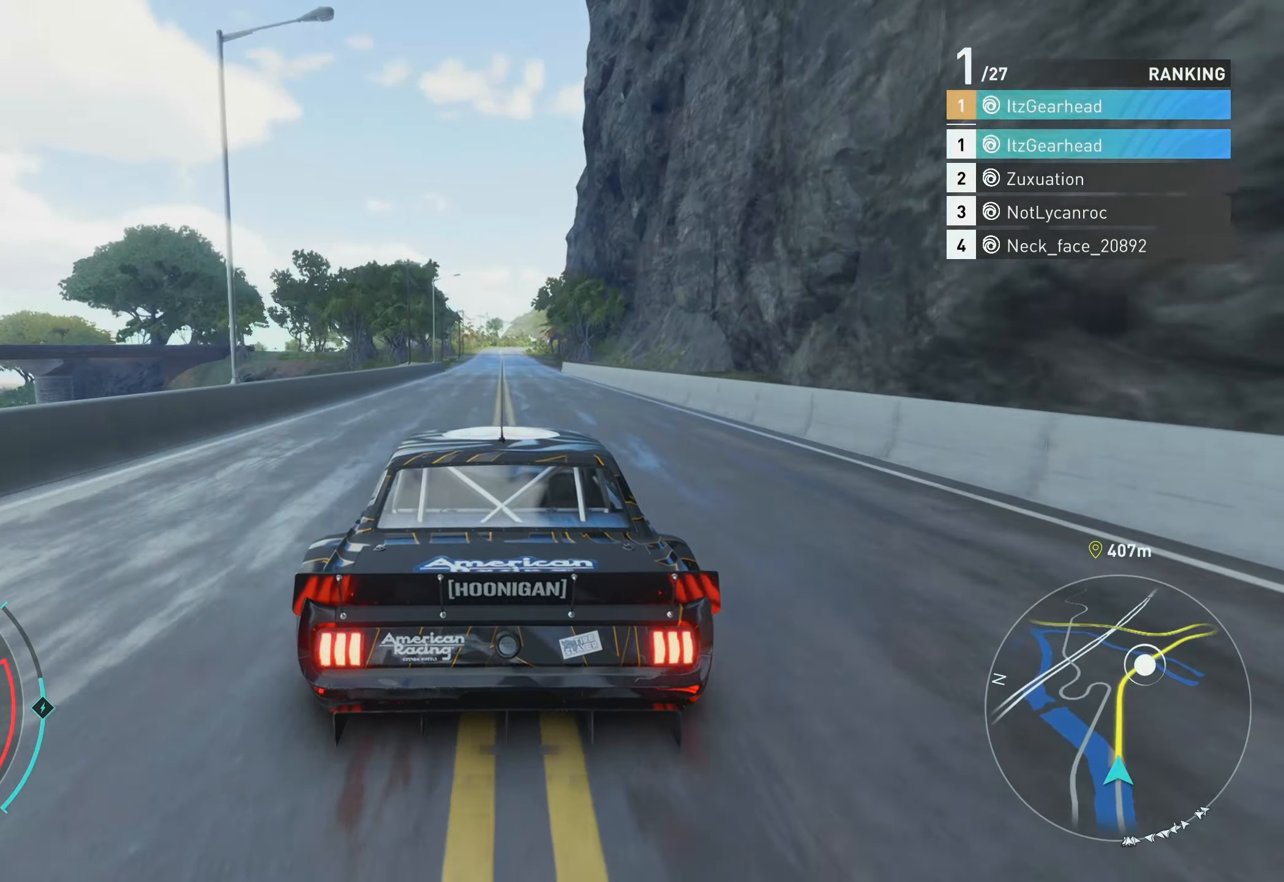
{"buttons": ["R2"], "left_stick": "center", "events": [[83, "left_stick", "center"]]}
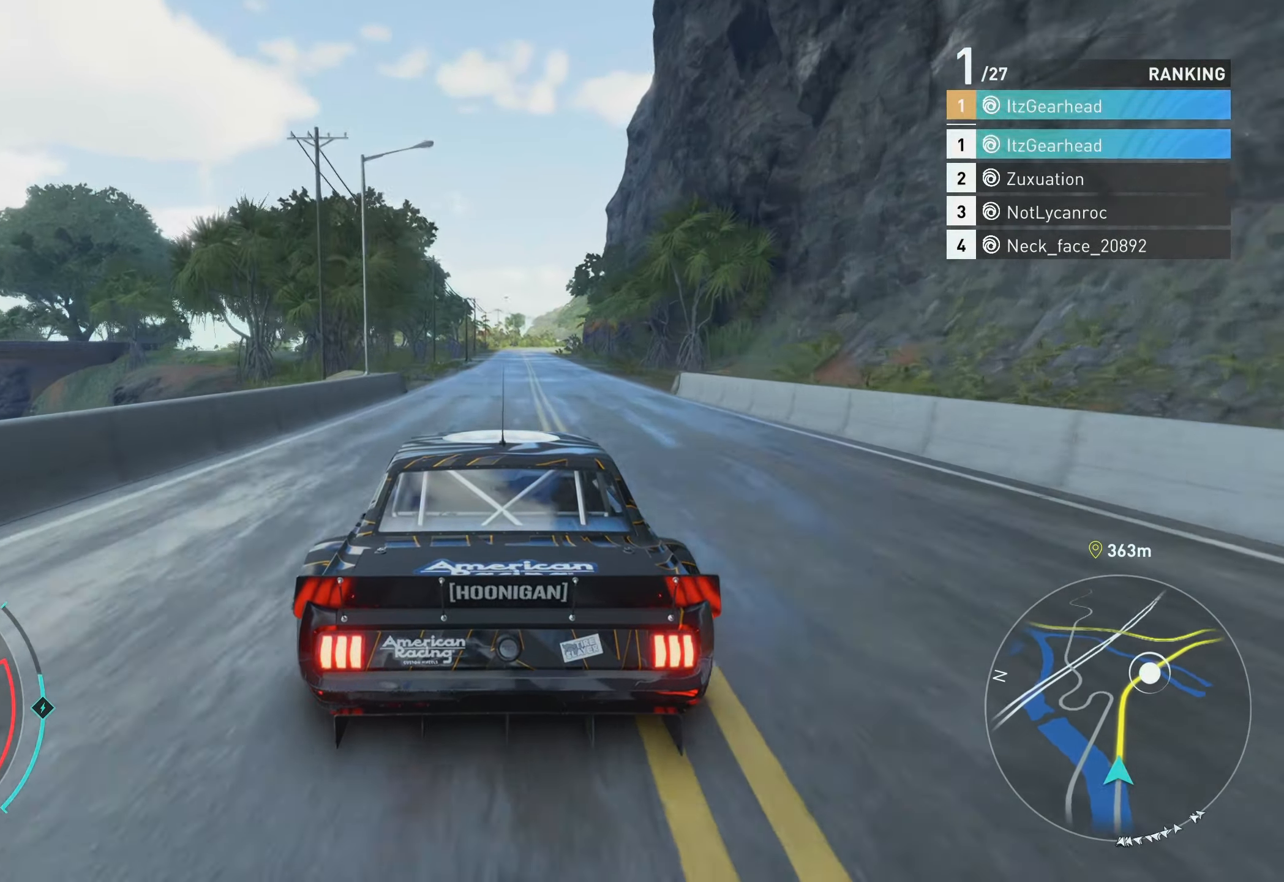
{"buttons": ["R2"], "left_stick": "center", "events": []}
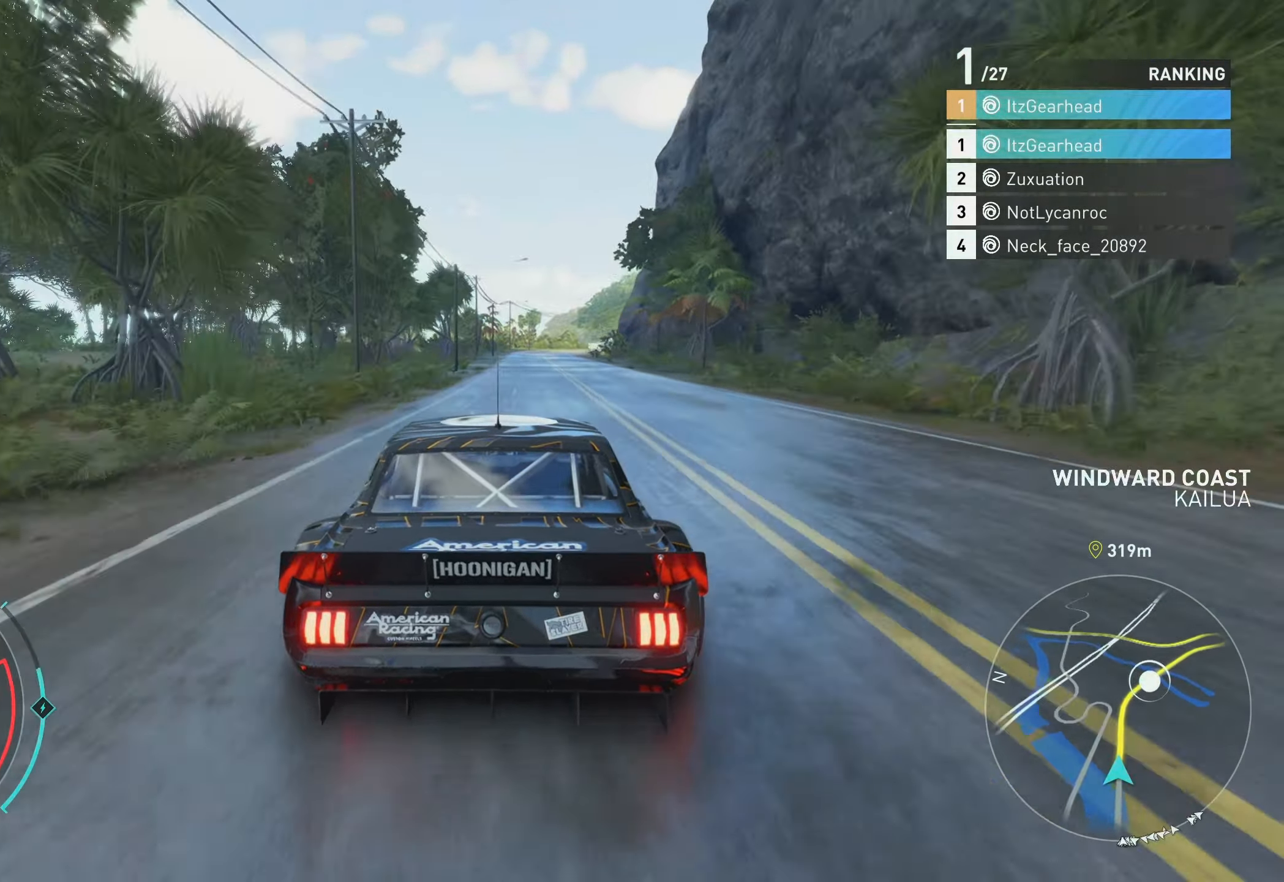
{"buttons": ["R2"], "left_stick": "up", "events": [[300, "left_stick", "up"]]}
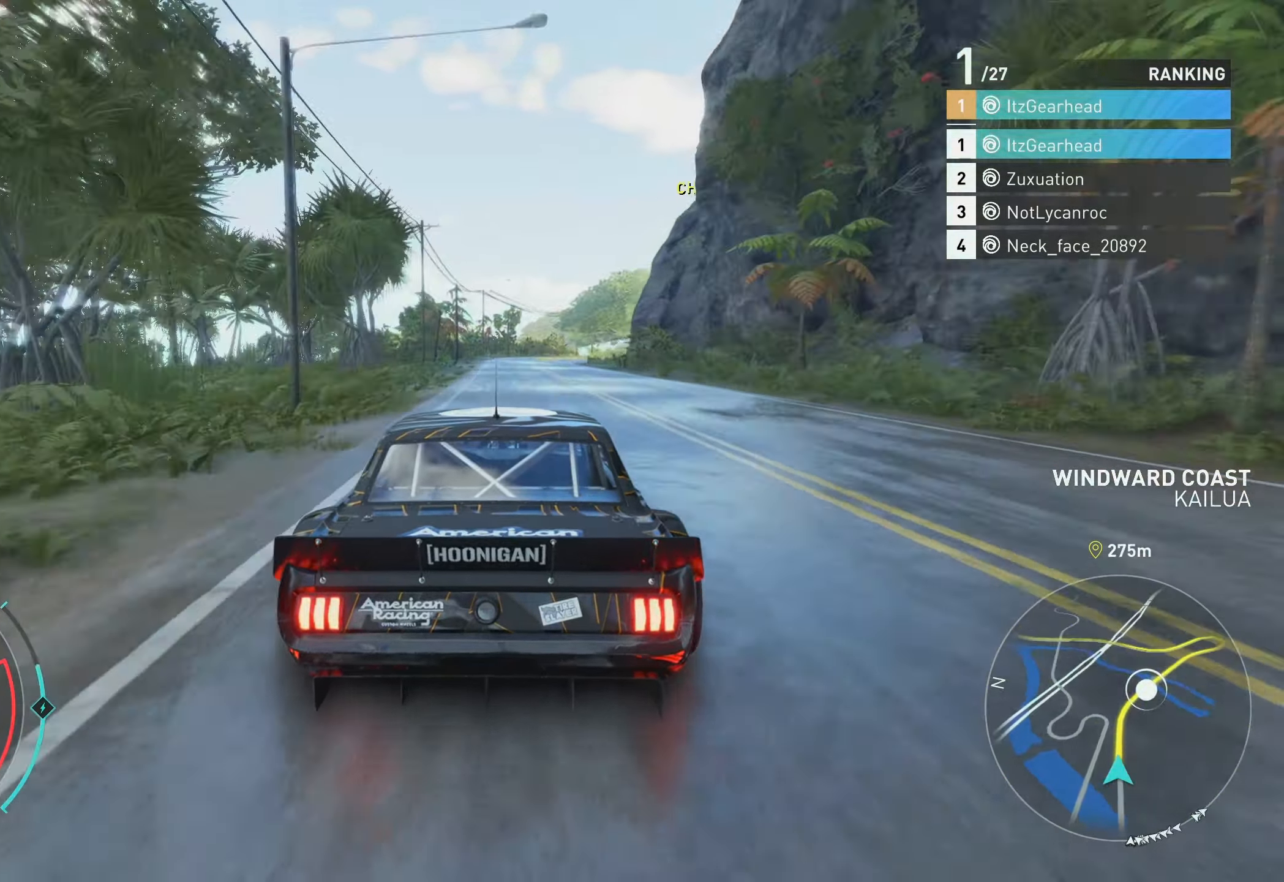
{"buttons": ["R2"], "left_stick": "up", "events": []}
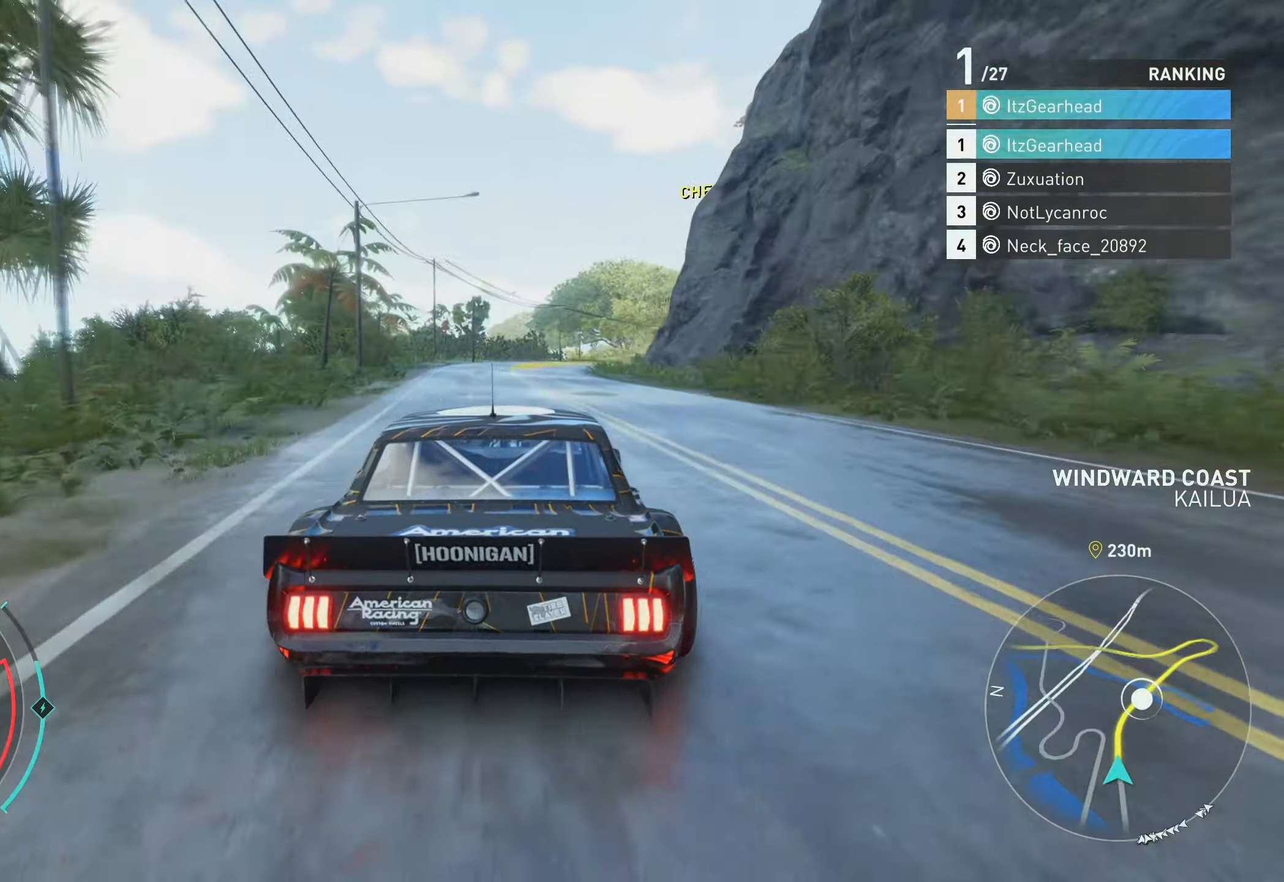
{"buttons": ["R2"], "left_stick": "up", "events": []}
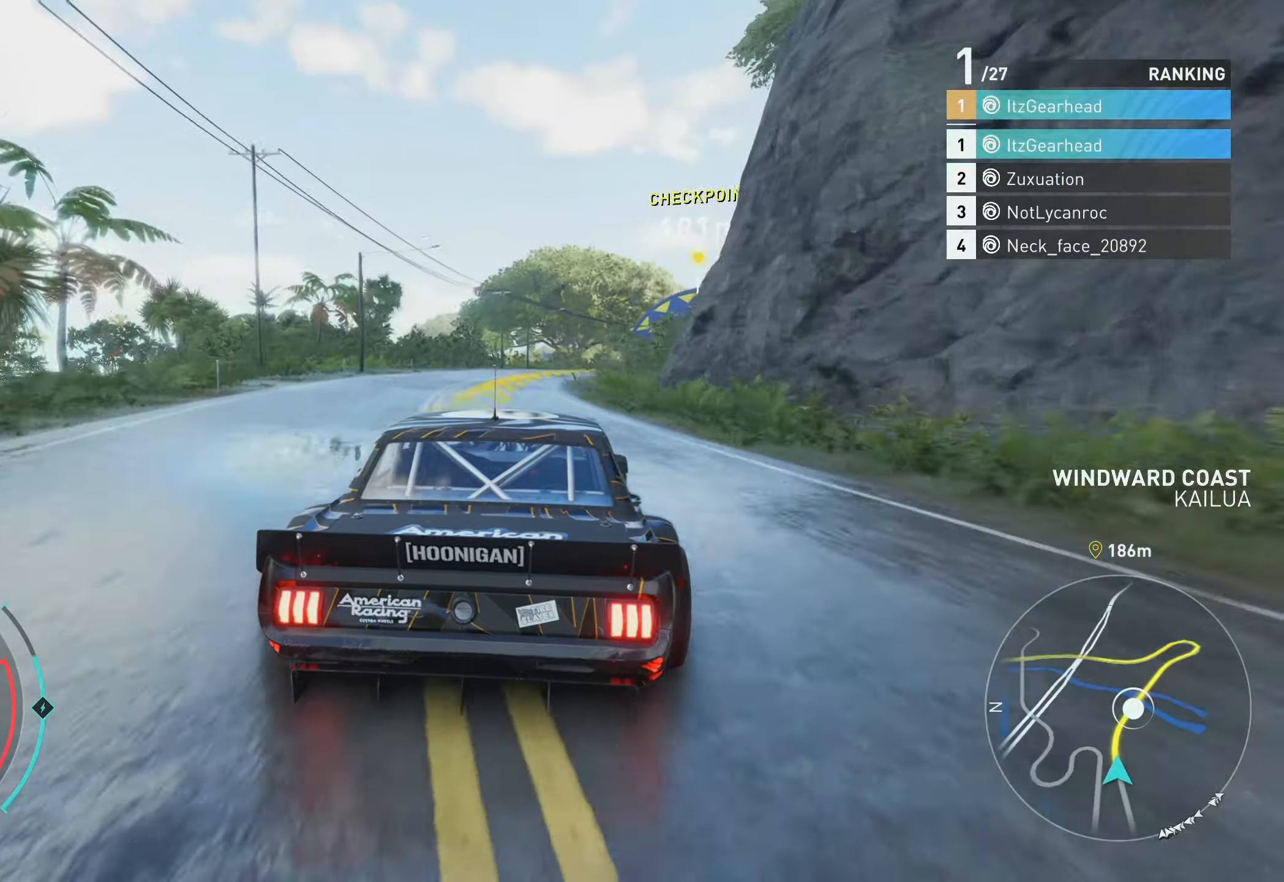
{"buttons": ["R2"], "left_stick": "up", "events": [[67, "left_stick", "up-right"], [234, "left_stick", "up"]]}
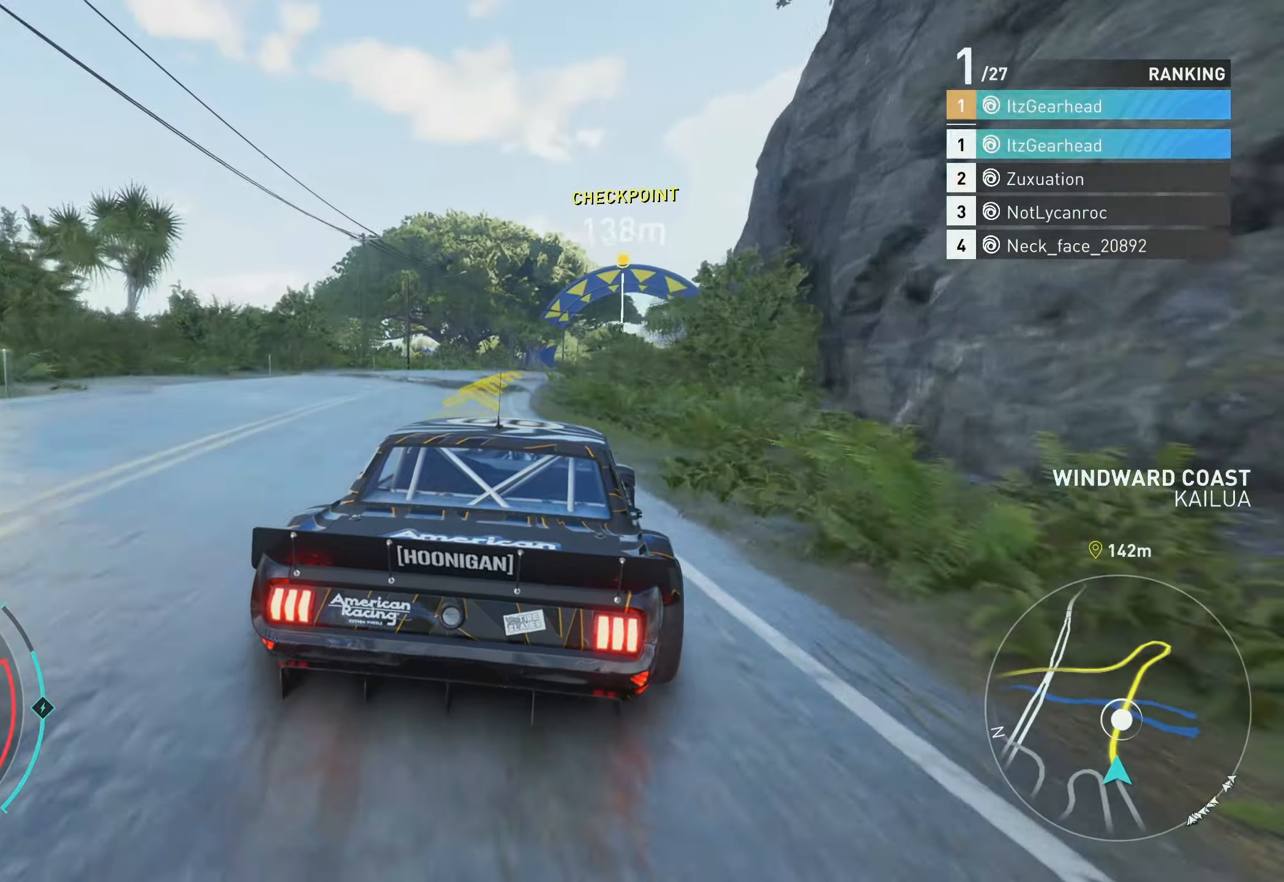
{"buttons": ["R2"], "left_stick": "up", "events": [[184, "left_stick", "up-right"], [417, "left_stick", "up"]]}
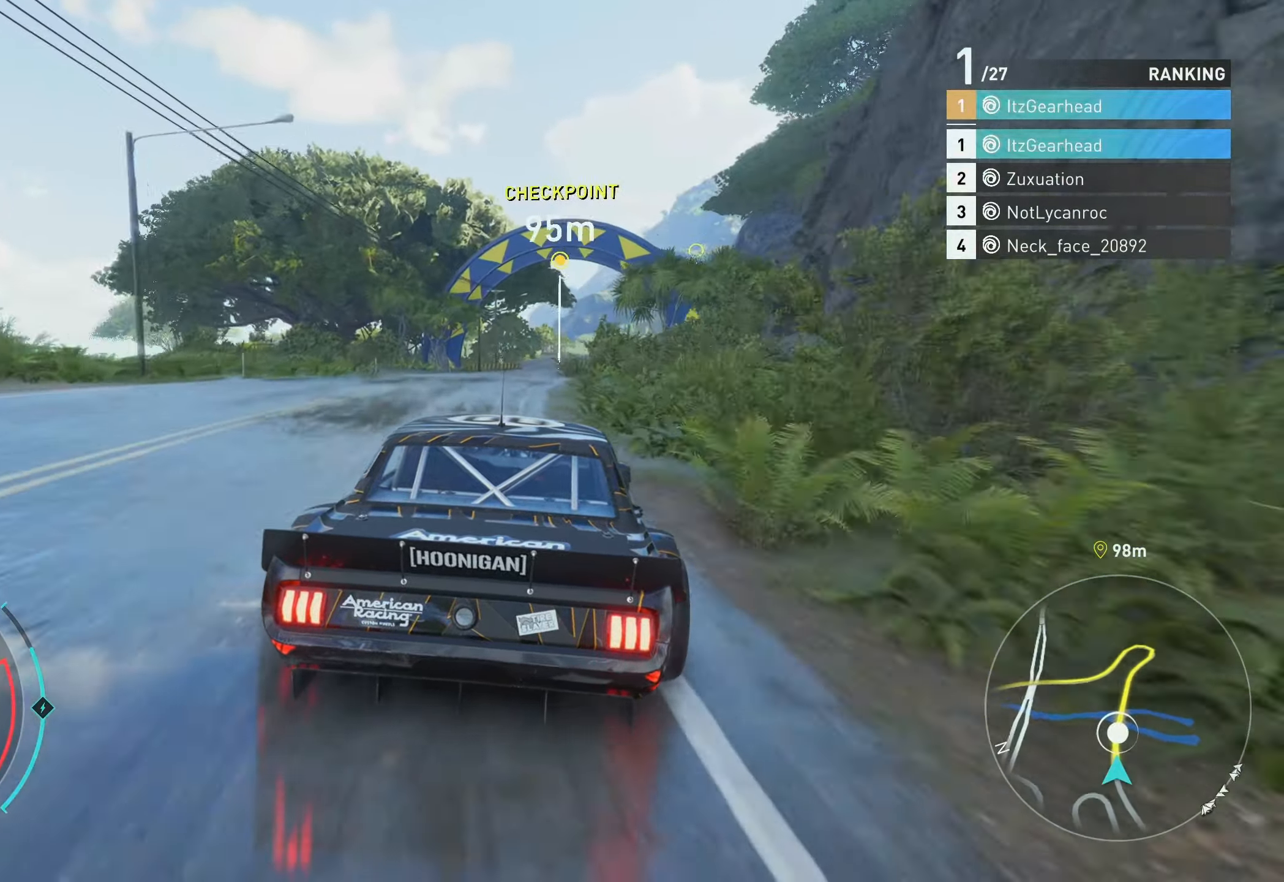
{"buttons": ["A", "R2"], "left_stick": "up", "events": [[334, "A", "down"]]}
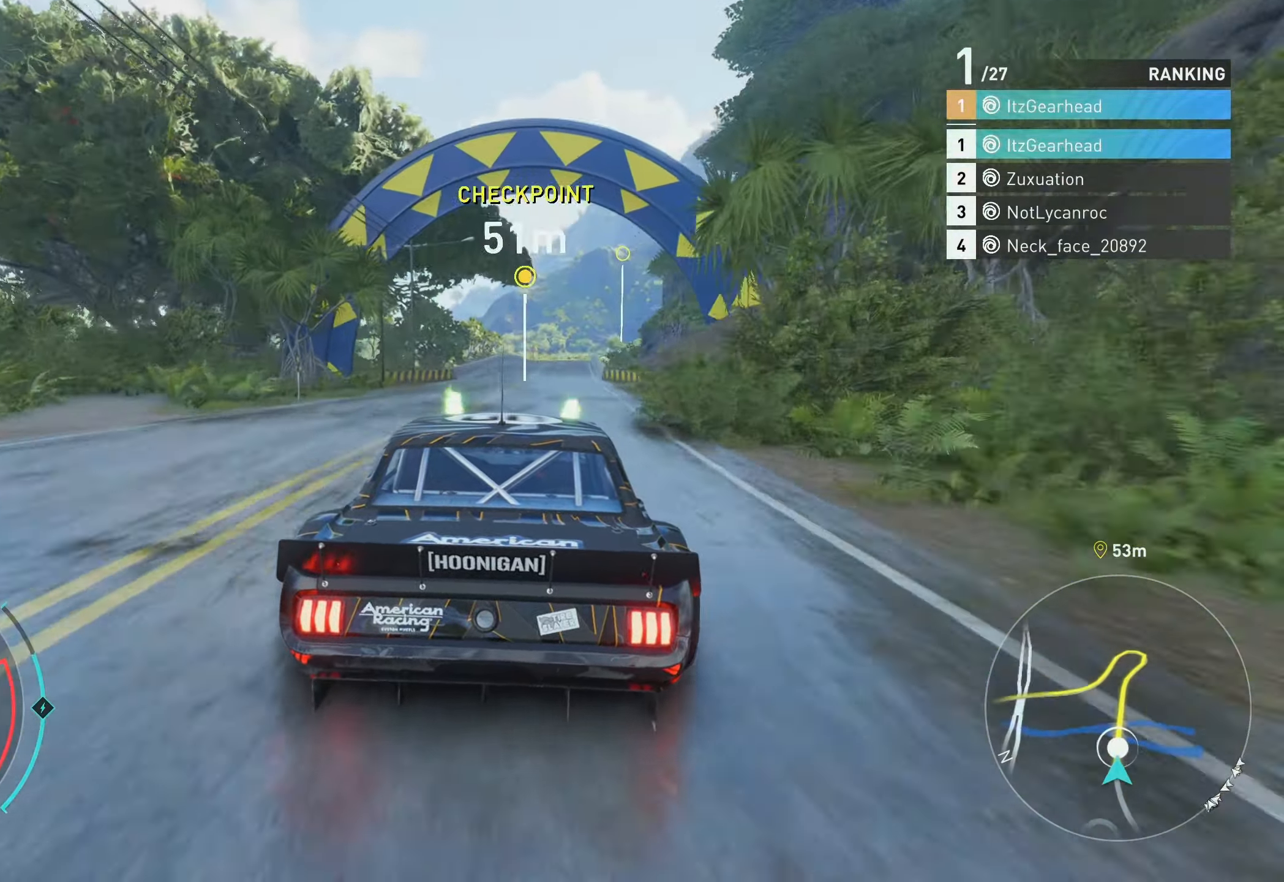
{"buttons": ["R2"], "left_stick": "up", "events": [[200, "A", "up"]]}
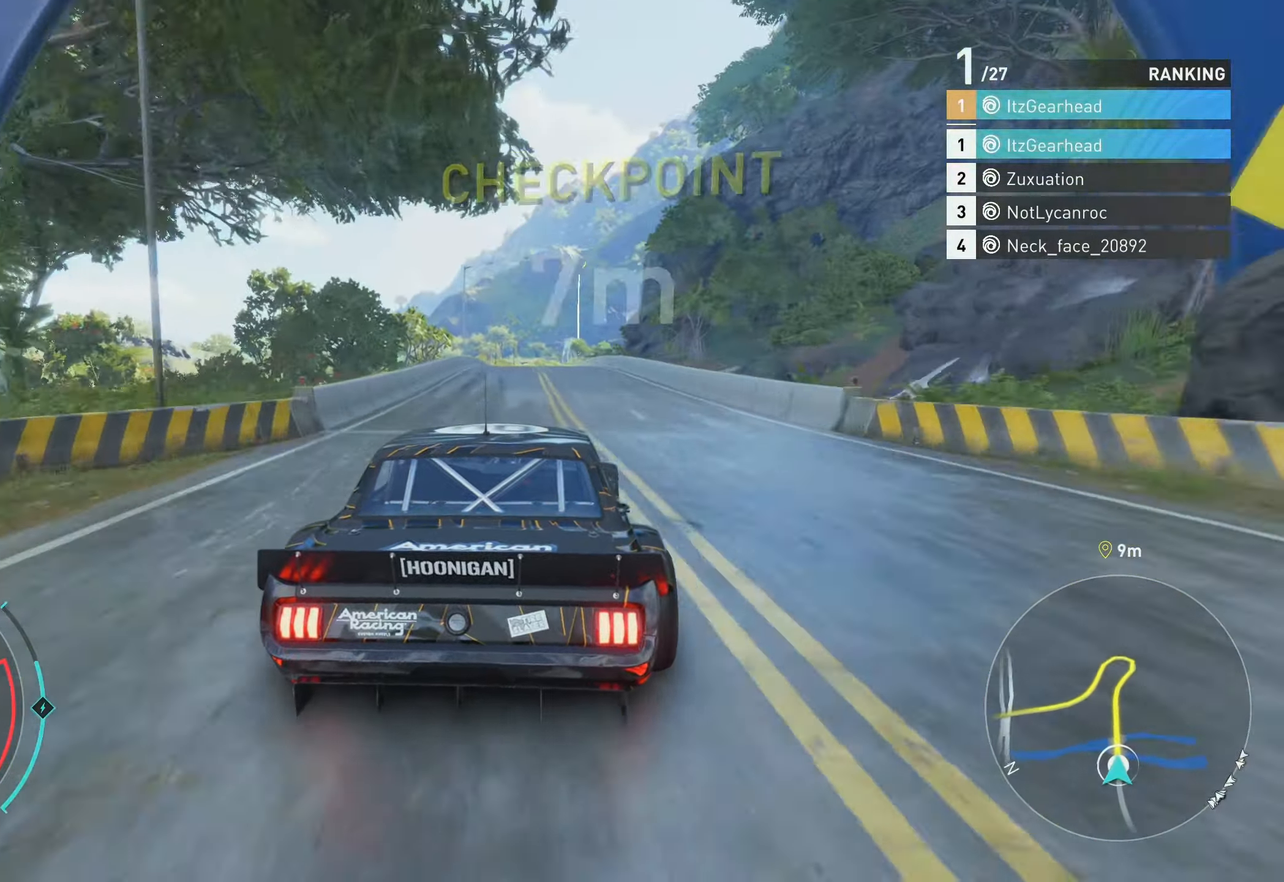
{"buttons": ["R2"], "left_stick": "up", "events": []}
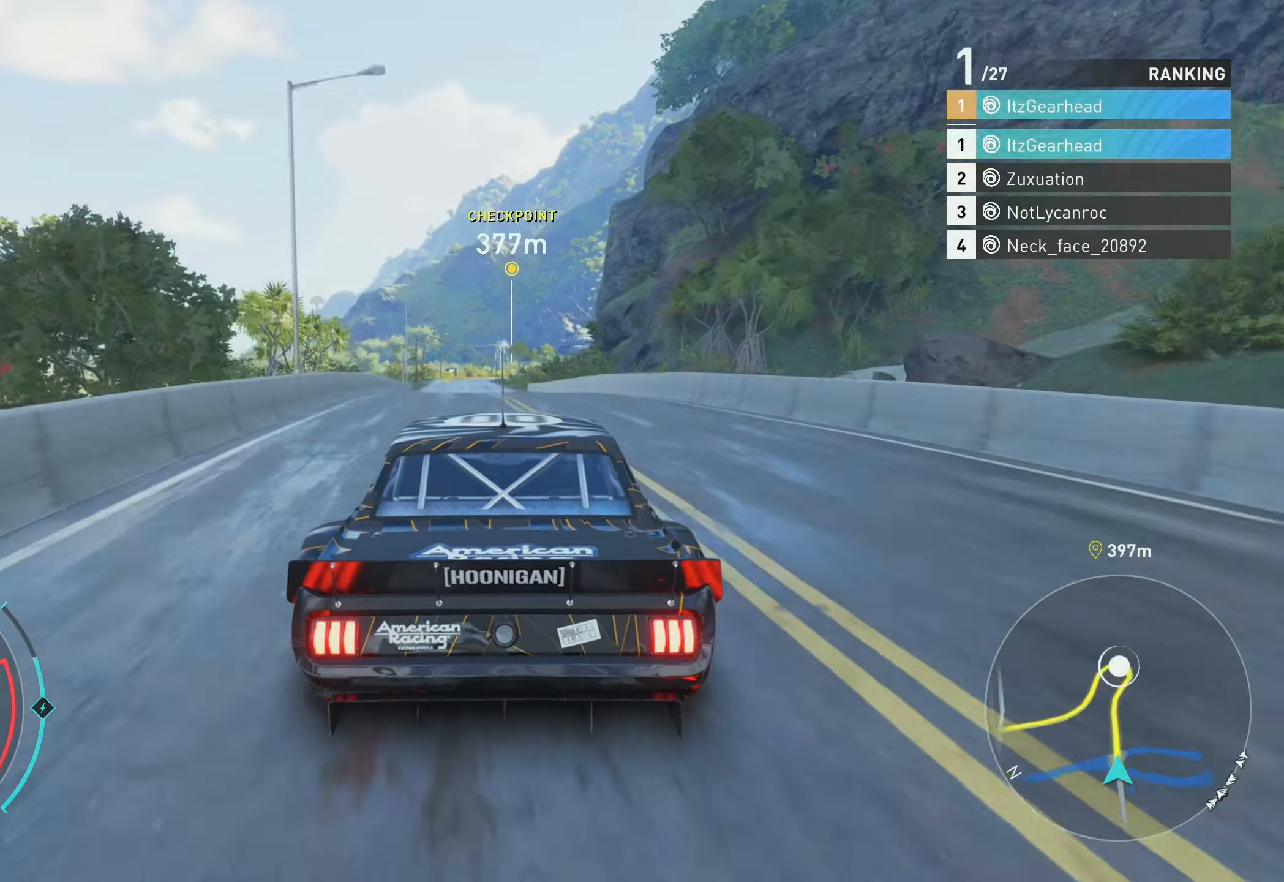
{"buttons": ["R2"], "left_stick": "up", "events": []}
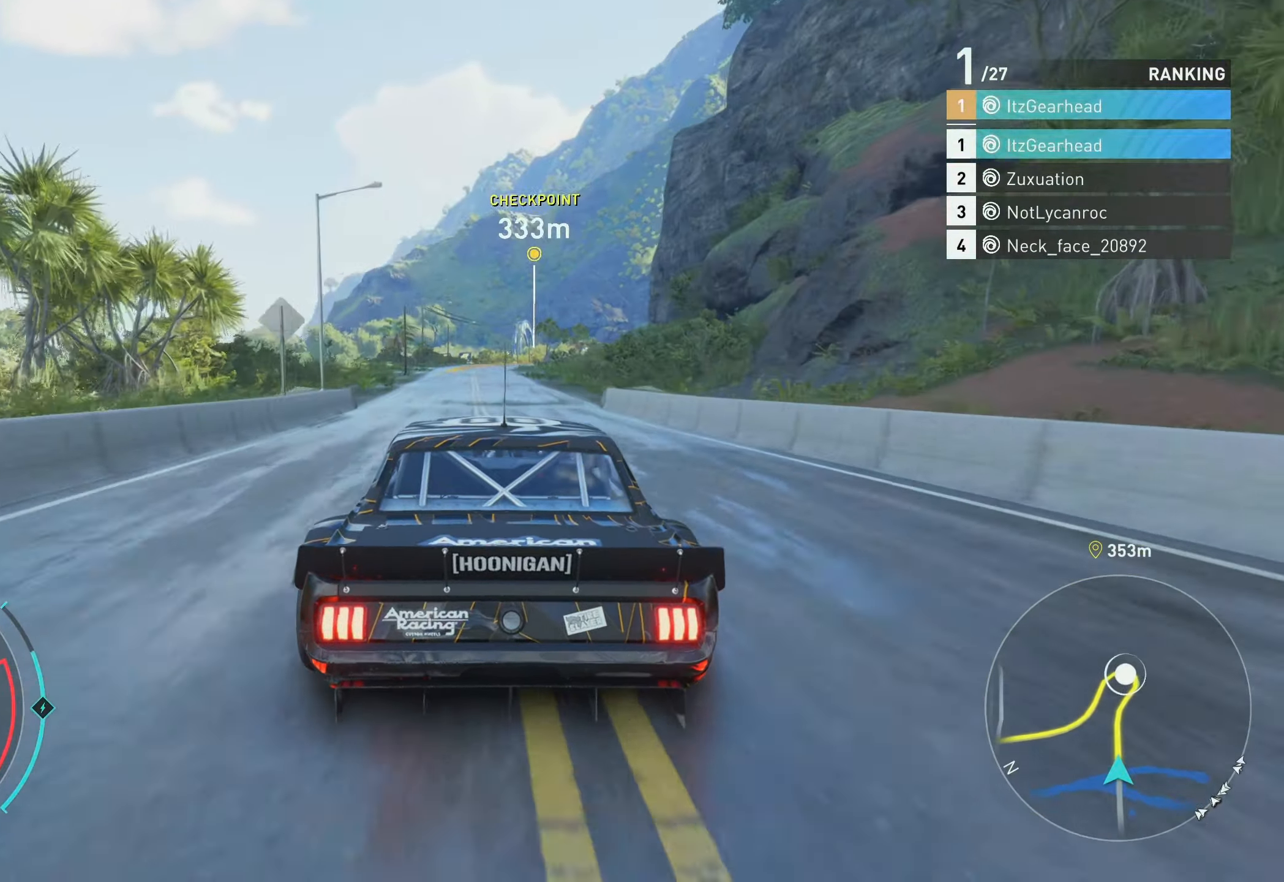
{"buttons": ["R2"], "left_stick": "up", "events": []}
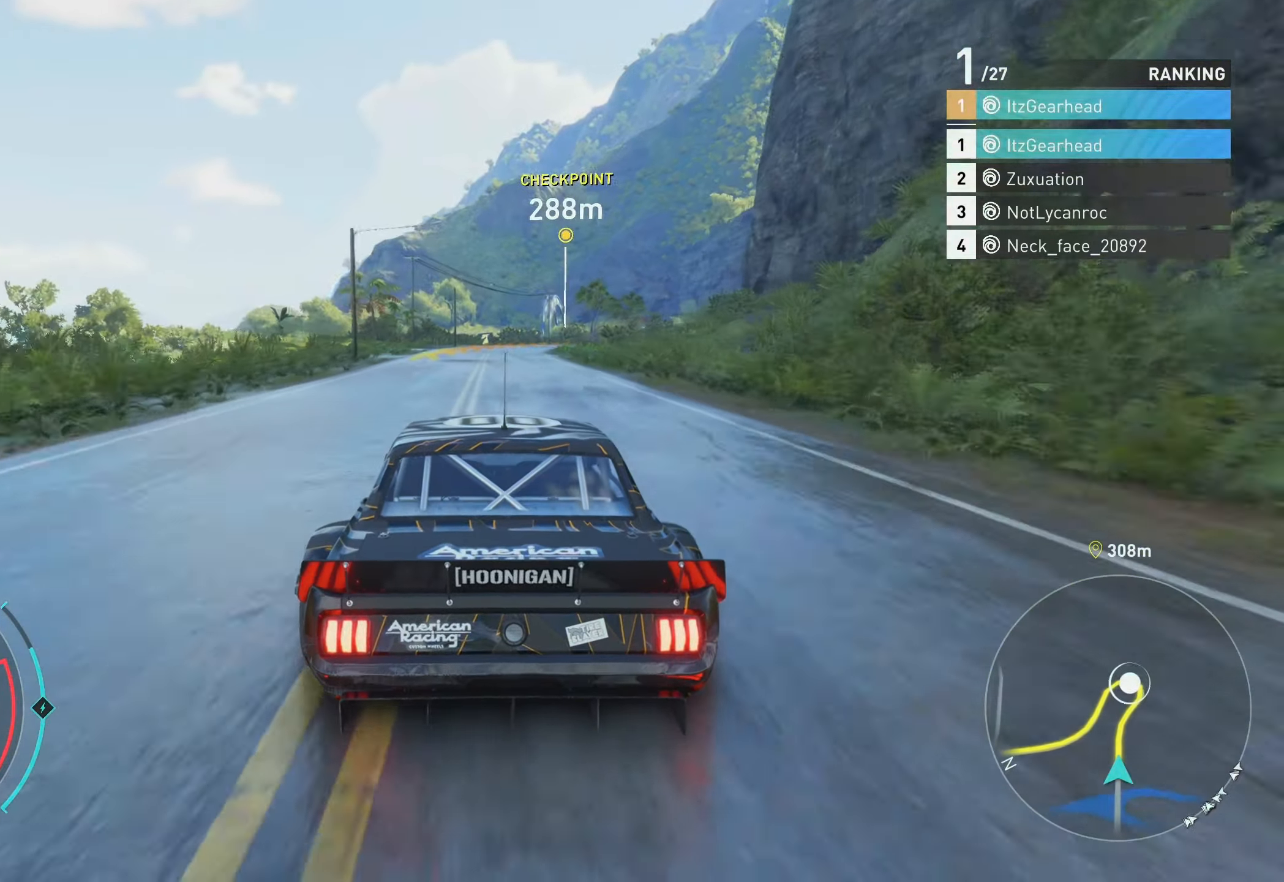
{"buttons": ["L2", "R2"], "left_stick": "up-right", "events": [[400, "left_stick", "up-right"], [434, "L2", "down"]]}
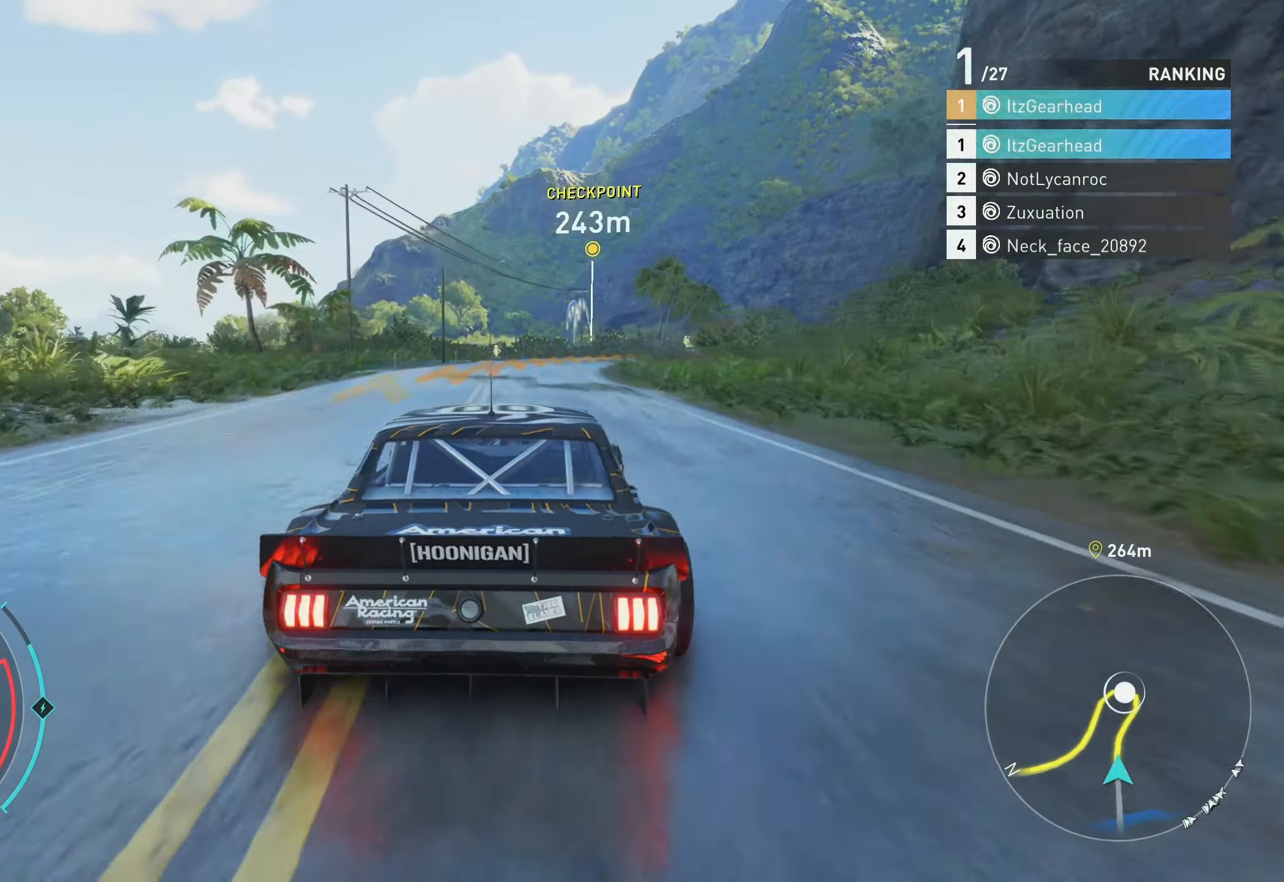
{"buttons": ["R2"], "left_stick": "up-left", "events": [[50, "L2", "up"], [100, "R2", "up"], [167, "X", "down"], [250, "X", "up"], [284, "R2", "down"], [334, "left_stick", "up"], [500, "left_stick", "up-left"]]}
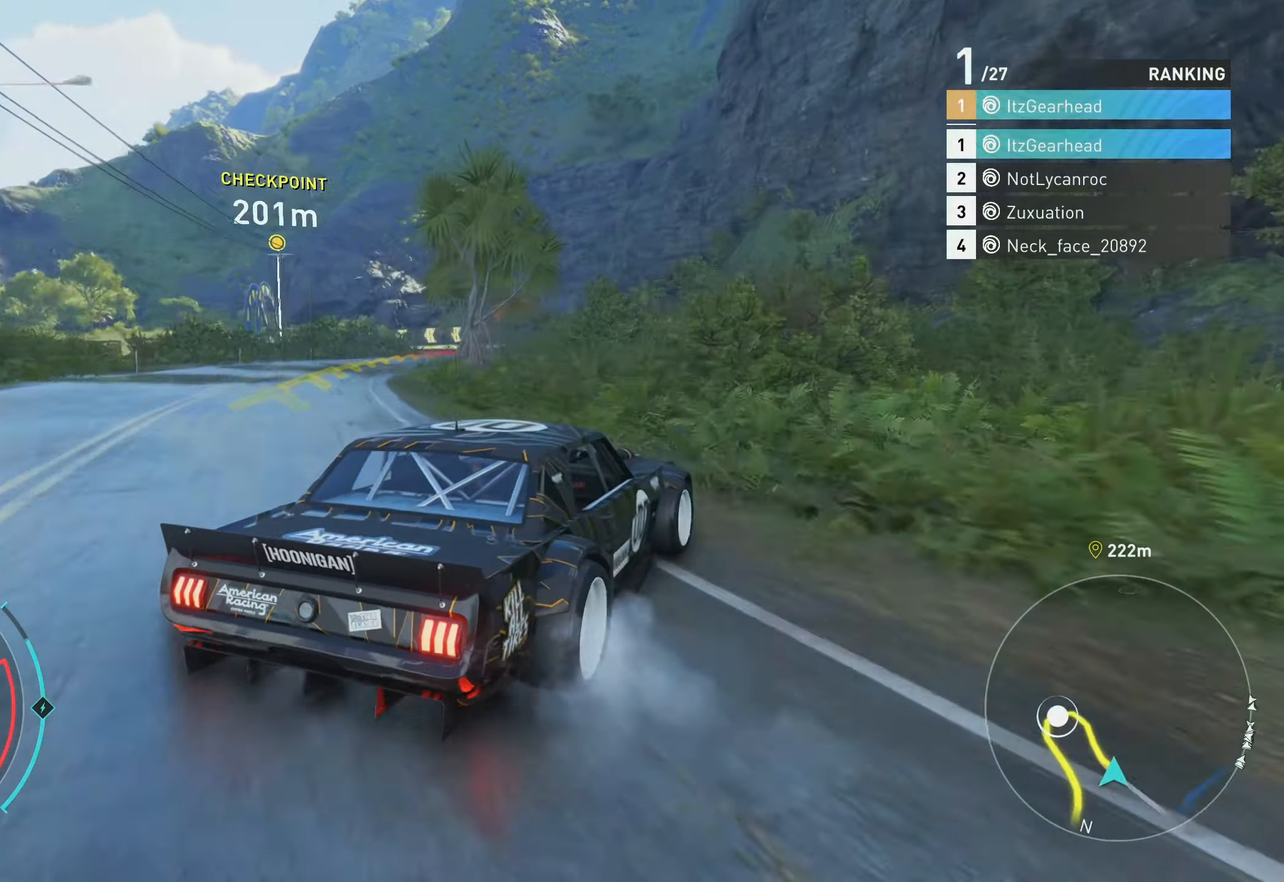
{"buttons": ["R2"], "left_stick": "up-left", "events": []}
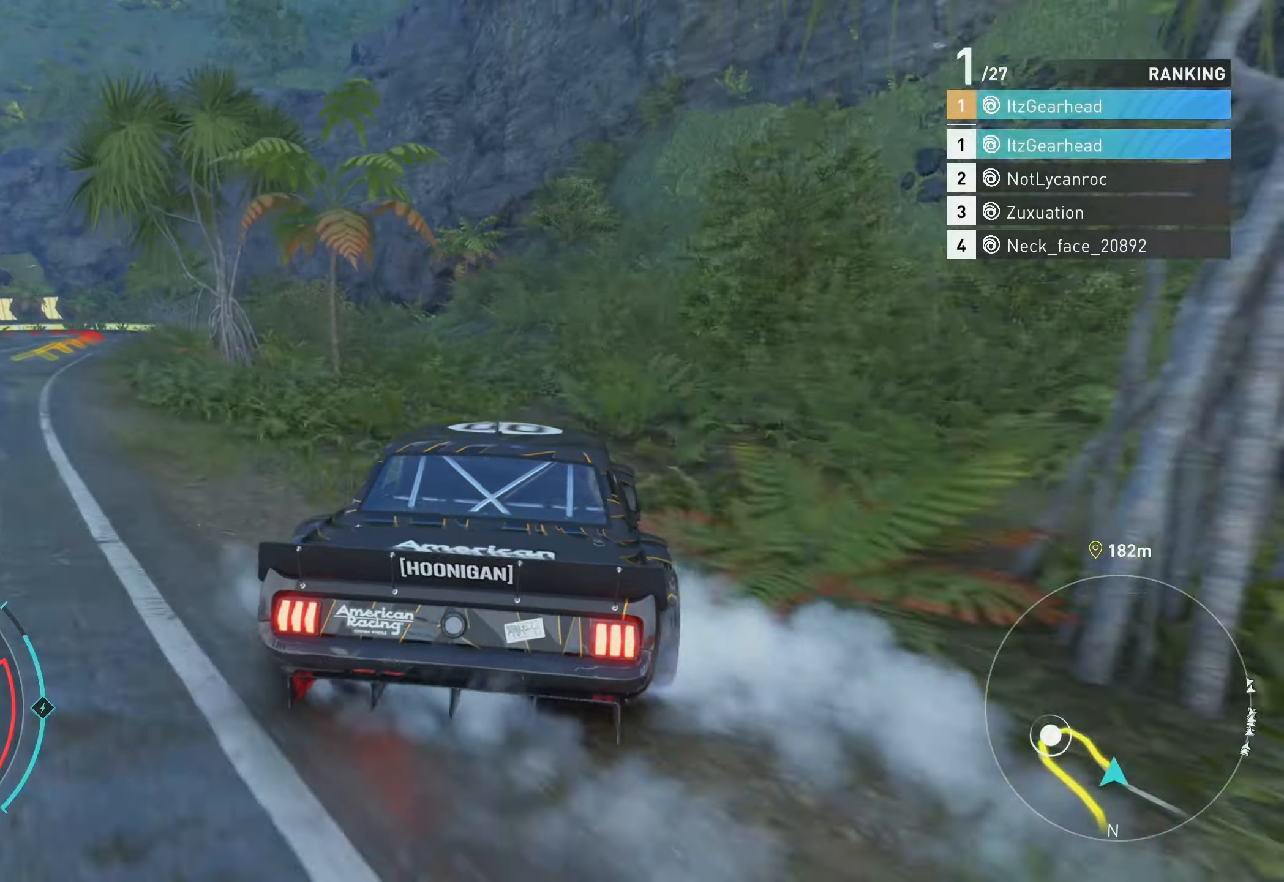
{"buttons": ["X"], "left_stick": "up-left", "events": [[450, "X", "down"], [483, "R2", "up"]]}
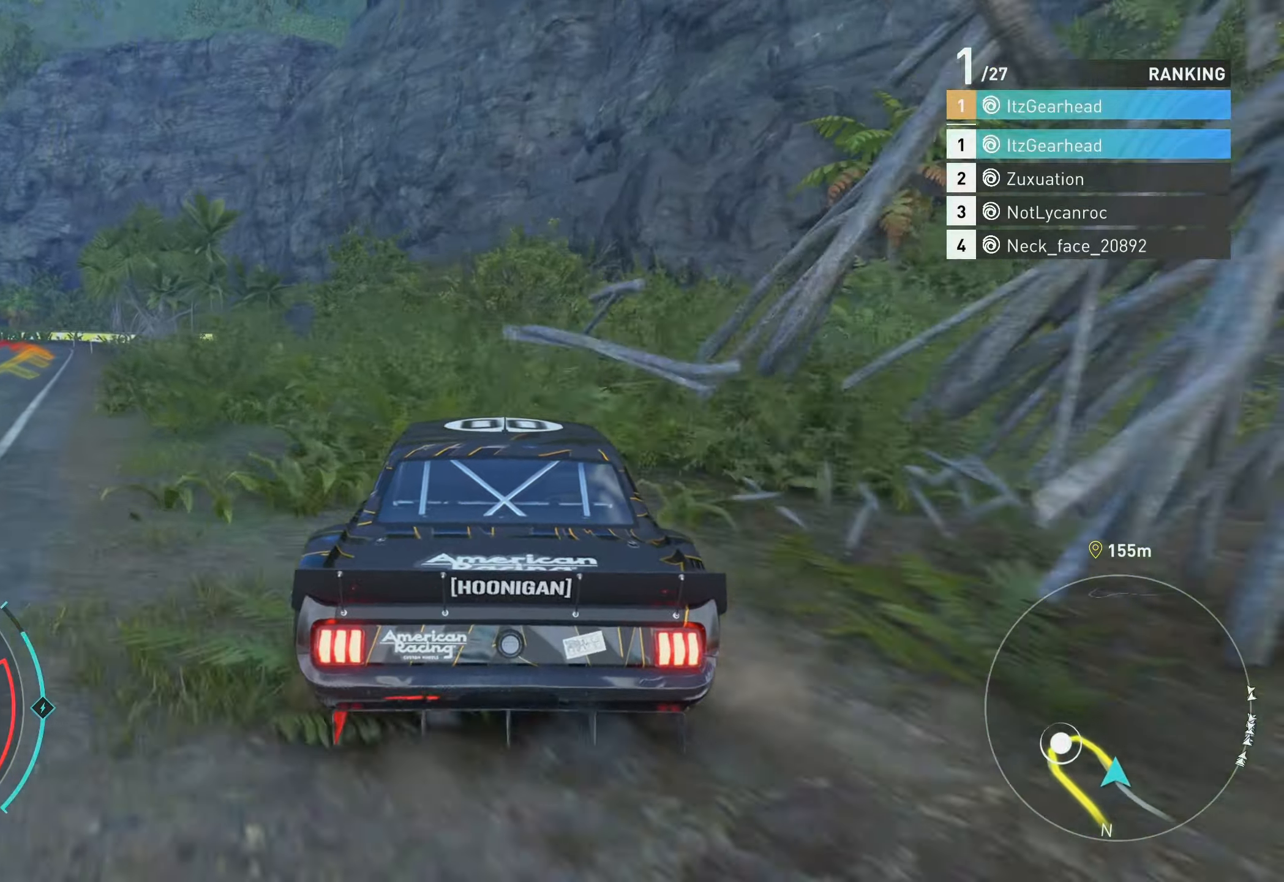
{"buttons": [], "left_stick": "up-left", "events": [[33, "X", "up"]]}
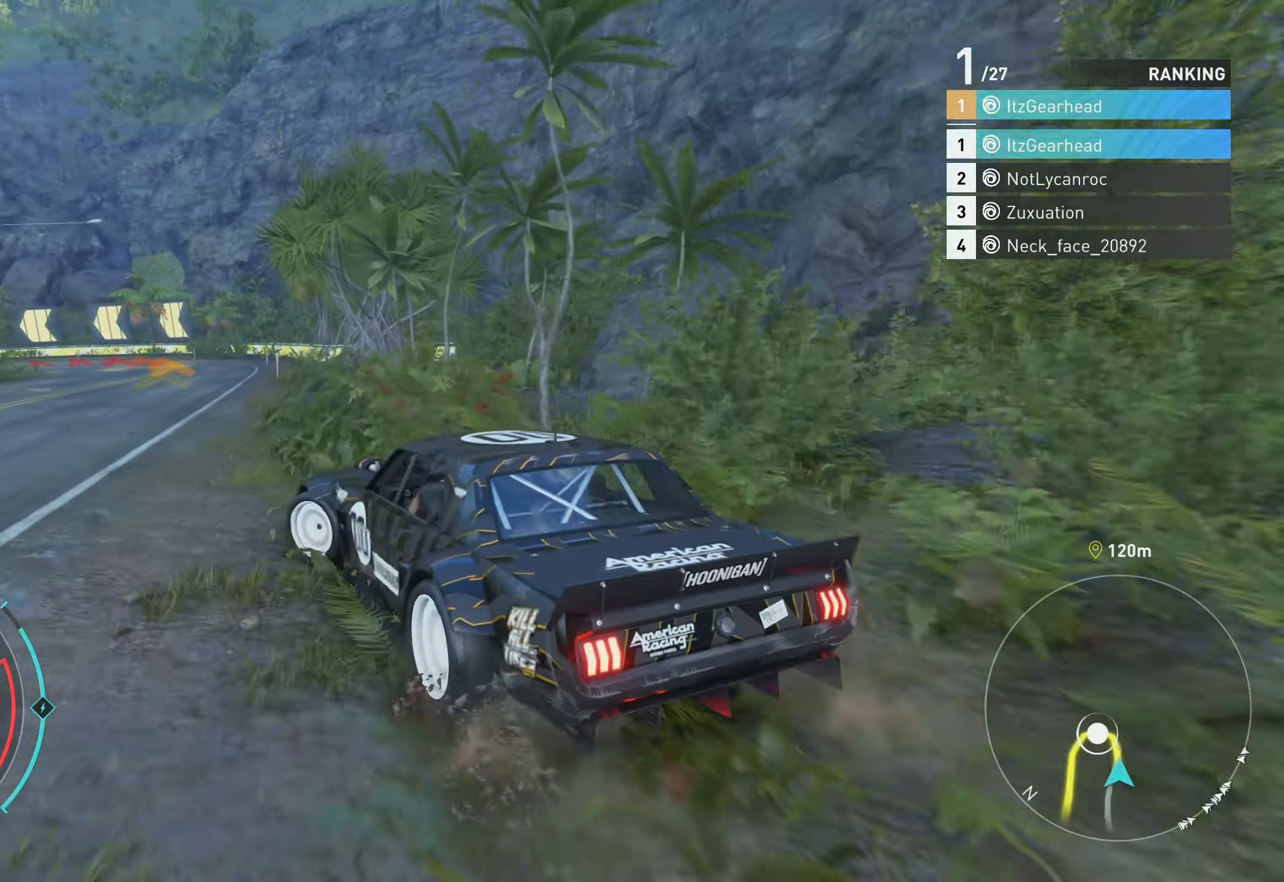
{"buttons": [], "left_stick": "right", "events": [[216, "left_stick", "up-right"], [300, "left_stick", "right"]]}
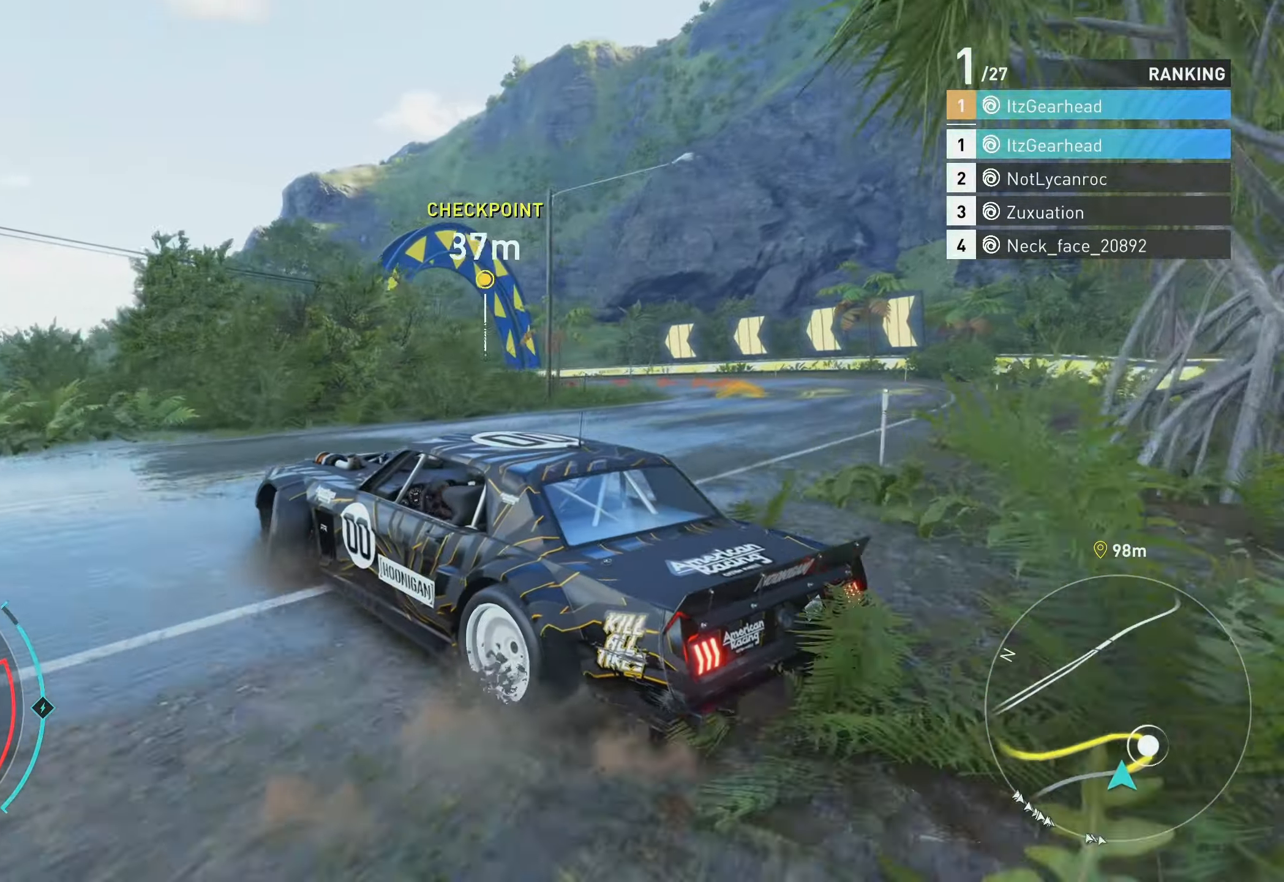
{"buttons": ["R2"], "left_stick": "up-left", "events": [[366, "R2", "down"], [466, "left_stick", "up-left"]]}
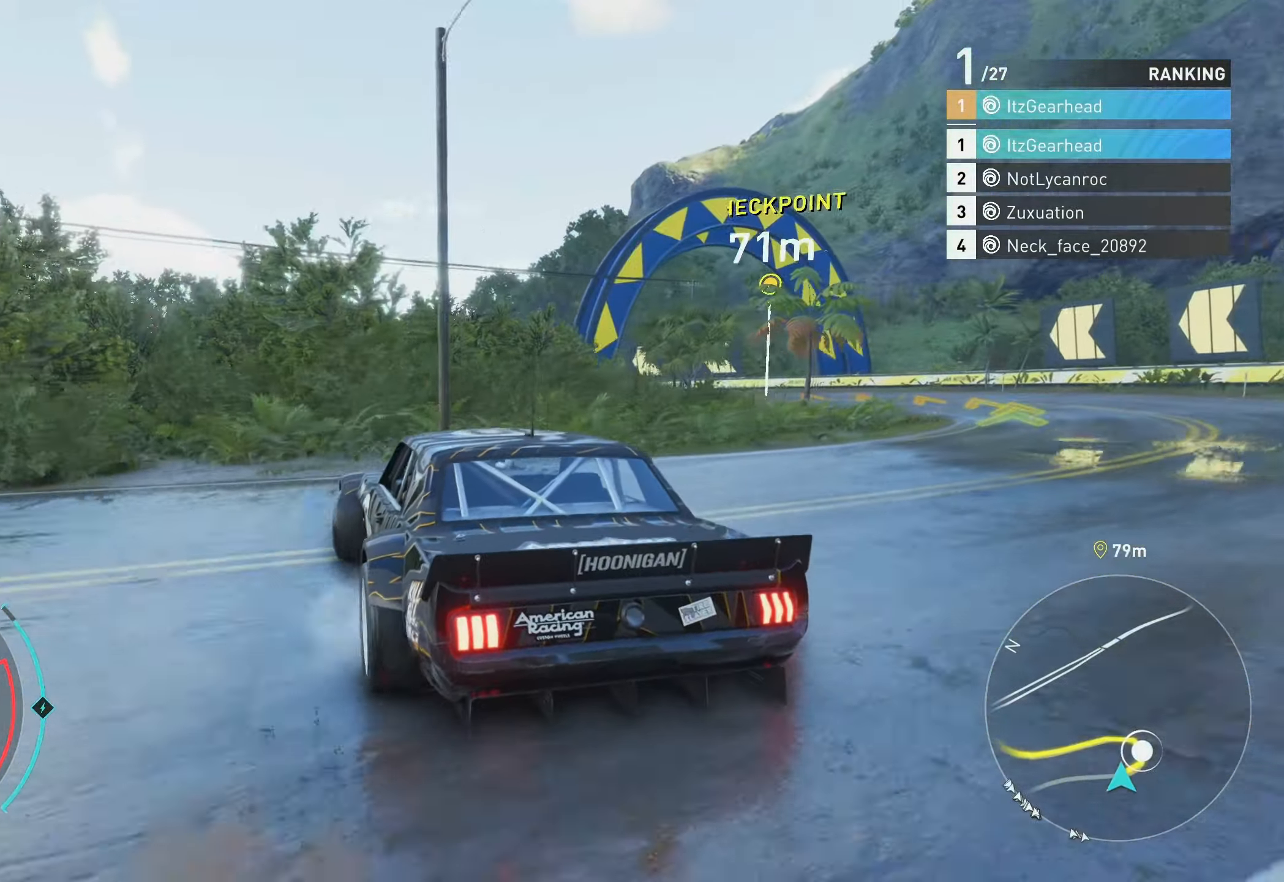
{"buttons": ["R2"], "left_stick": "up-right", "events": [[166, "X", "down"], [183, "left_stick", "up-right"], [266, "X", "up"]]}
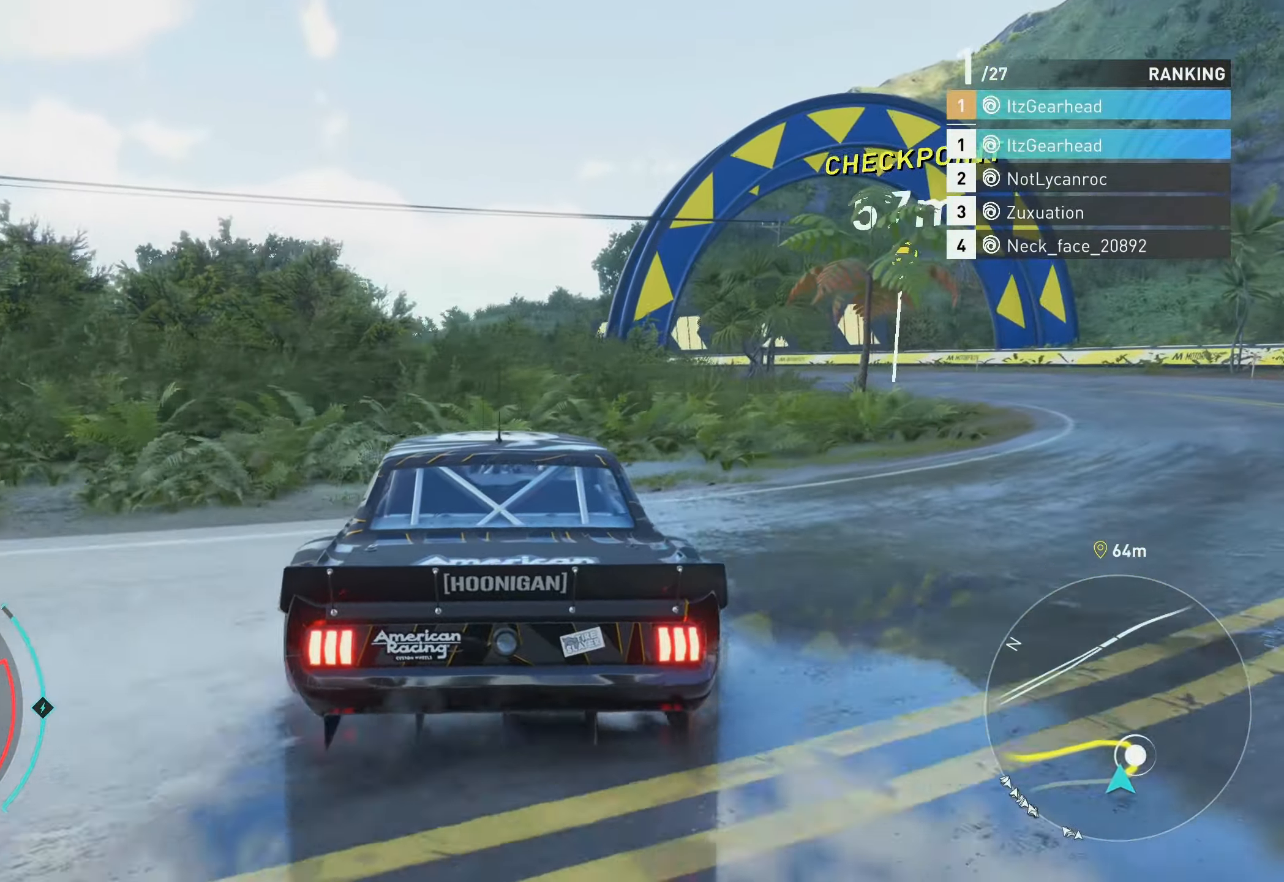
{"buttons": ["R2"], "left_stick": "right", "events": [[116, "left_stick", "up-left"], [333, "left_stick", "center"], [466, "left_stick", "right"]]}
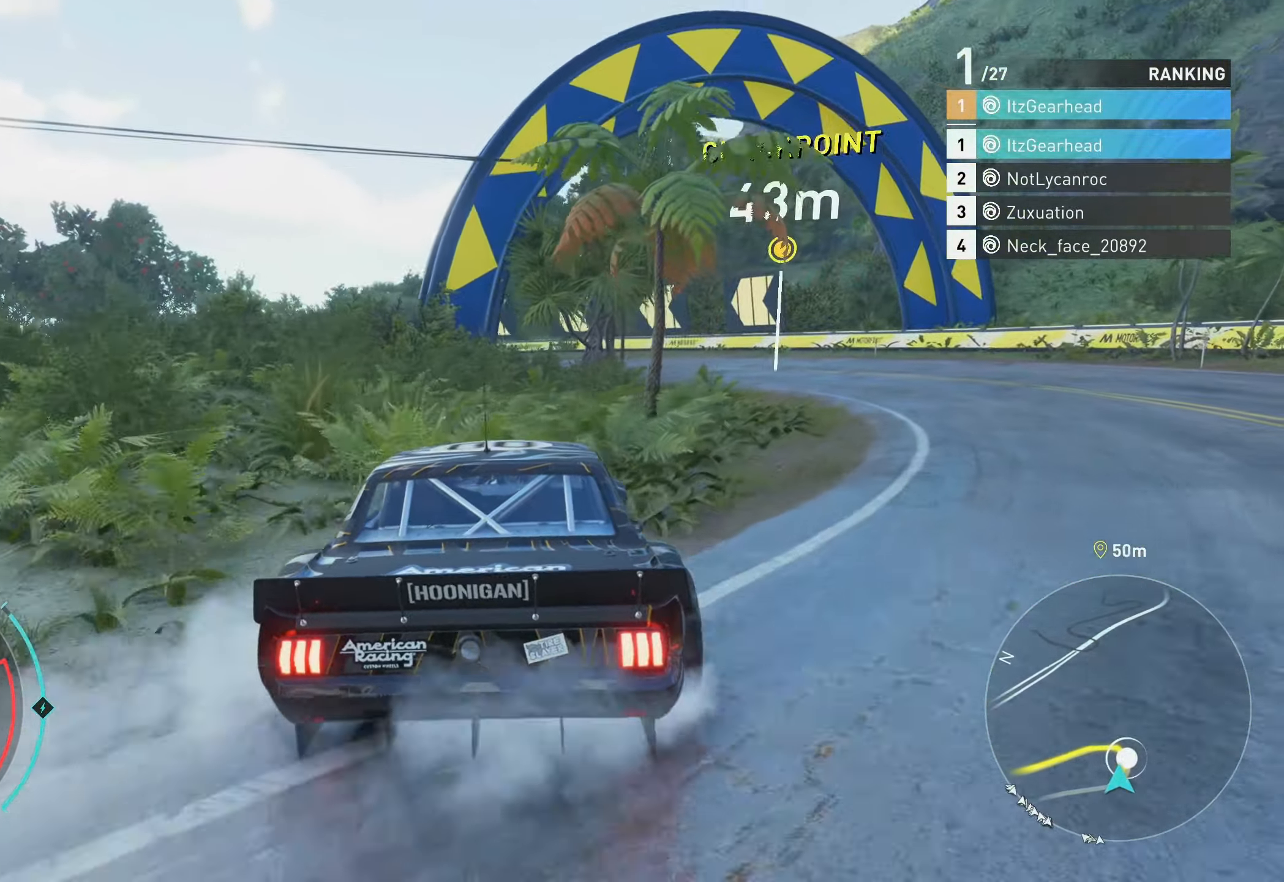
{"buttons": ["R2"], "left_stick": "up-left", "events": [[183, "left_stick", "up"], [366, "left_stick", "up-left"]]}